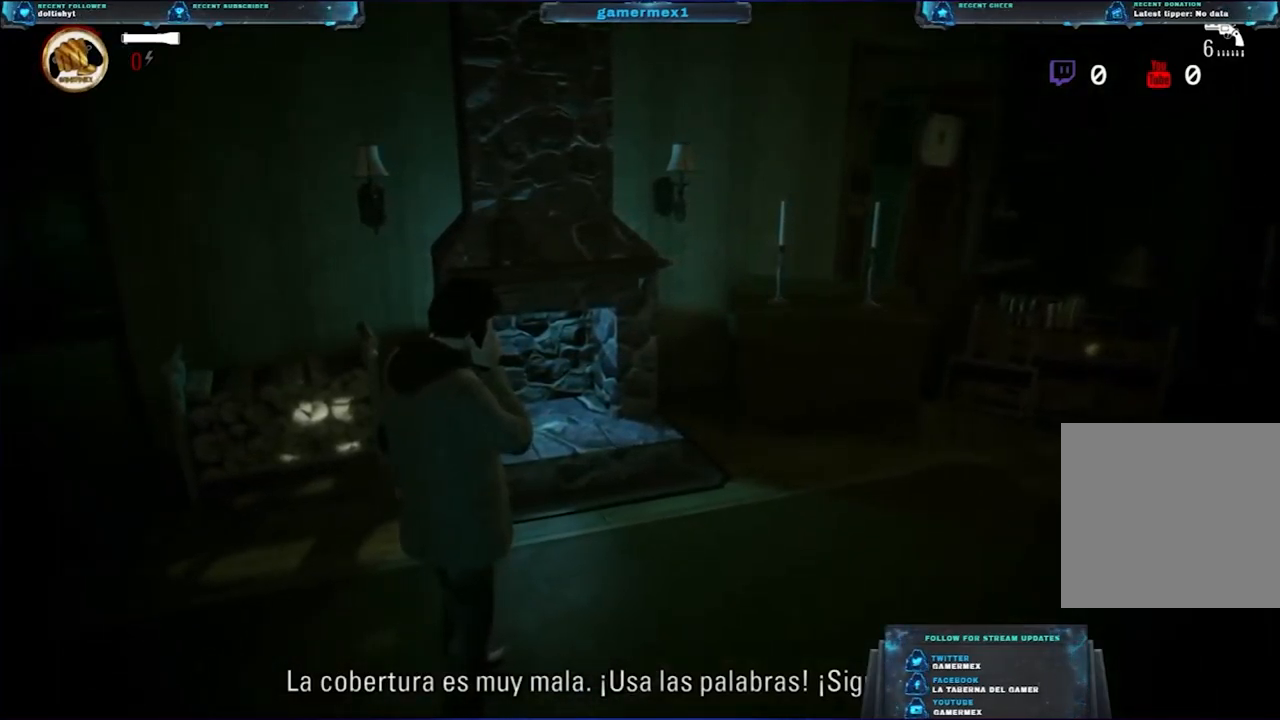
Gameplay with a controller (Xbox layout); each line is a JSON object with the inputs held at the frame after it. "events" lists button and stick changes between this image and that frame as [ms after this image, input, new state], when the widget could be followed in between.
{"buttons": [], "left_stick": "center", "right_stick": "center", "events": []}
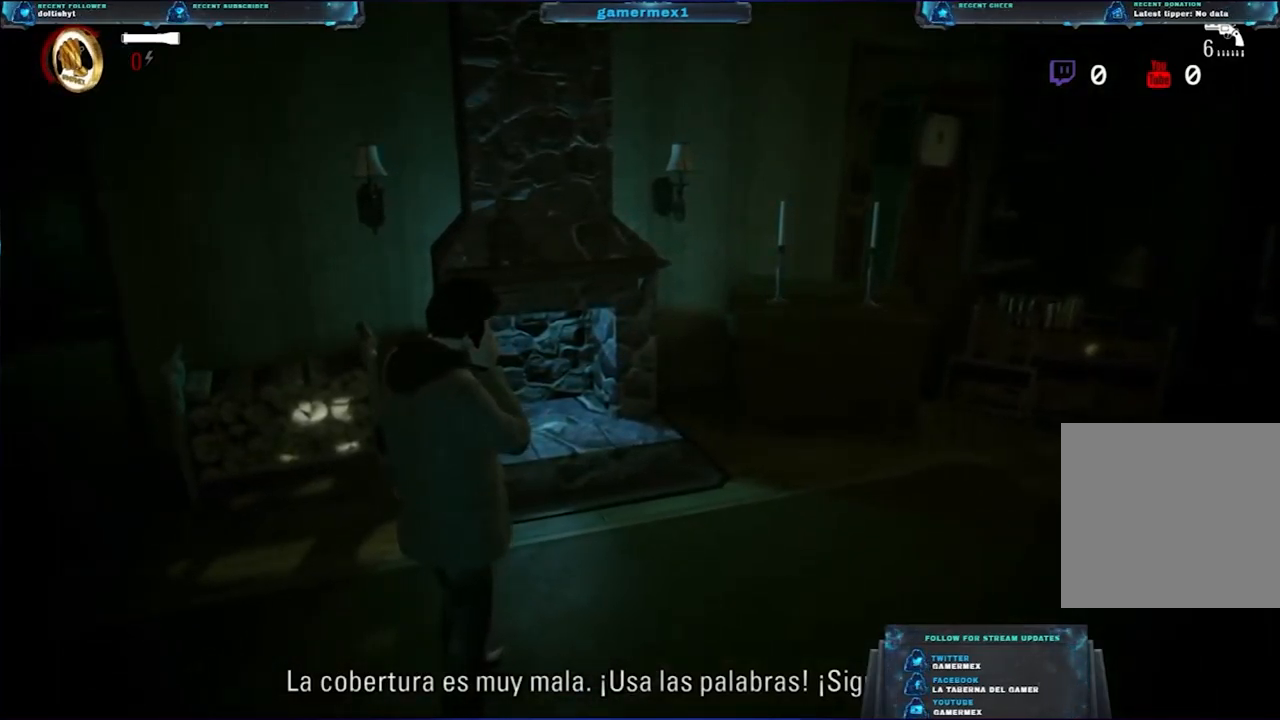
{"buttons": [], "left_stick": "center", "right_stick": "center", "events": []}
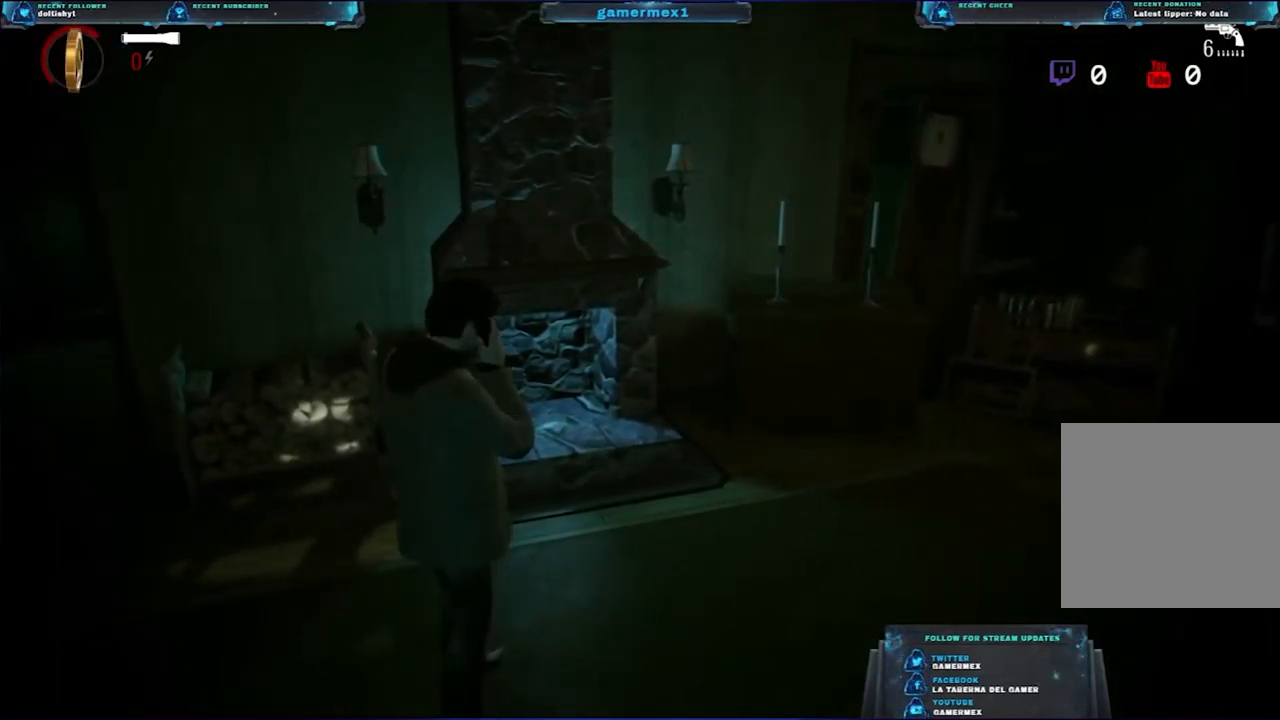
{"buttons": [], "left_stick": "center", "right_stick": "center", "events": []}
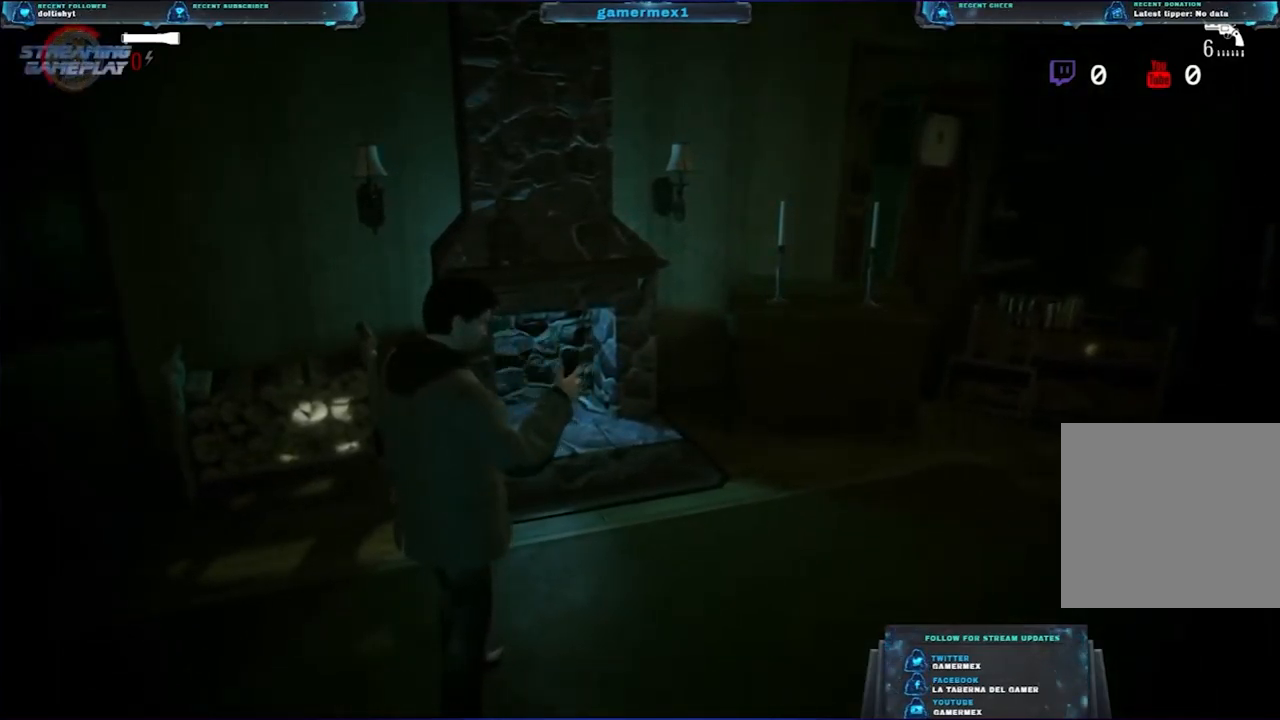
{"buttons": [], "left_stick": "center", "right_stick": "center", "events": []}
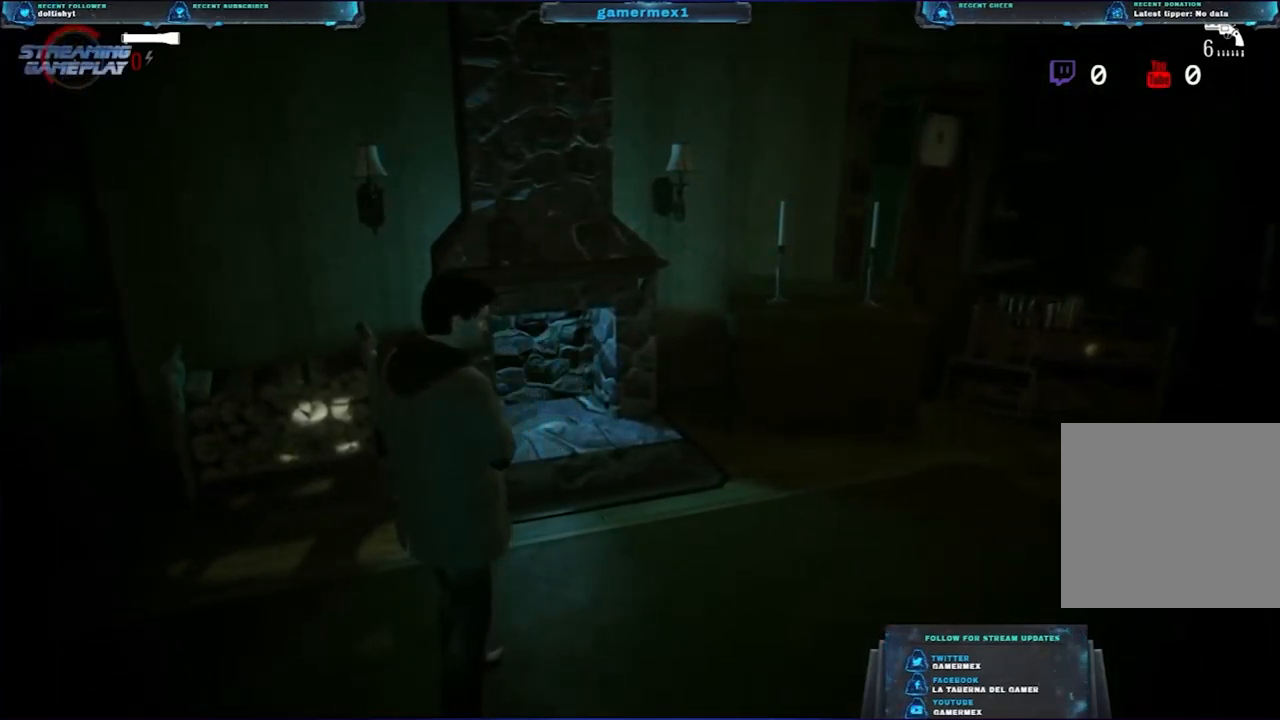
{"buttons": [], "left_stick": "up-right", "right_stick": "center", "events": [[267, "left_stick", "up-right"]]}
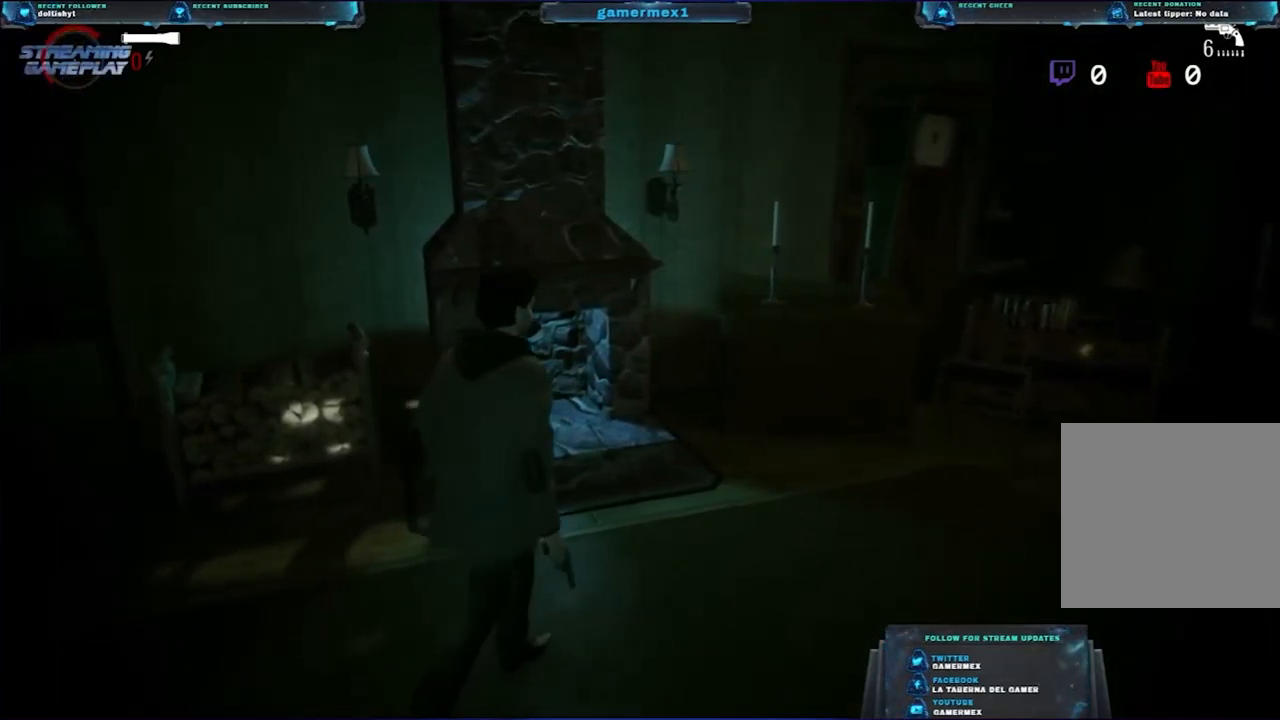
{"buttons": [], "left_stick": "up", "right_stick": "center", "events": [[17, "left_stick", "up"]]}
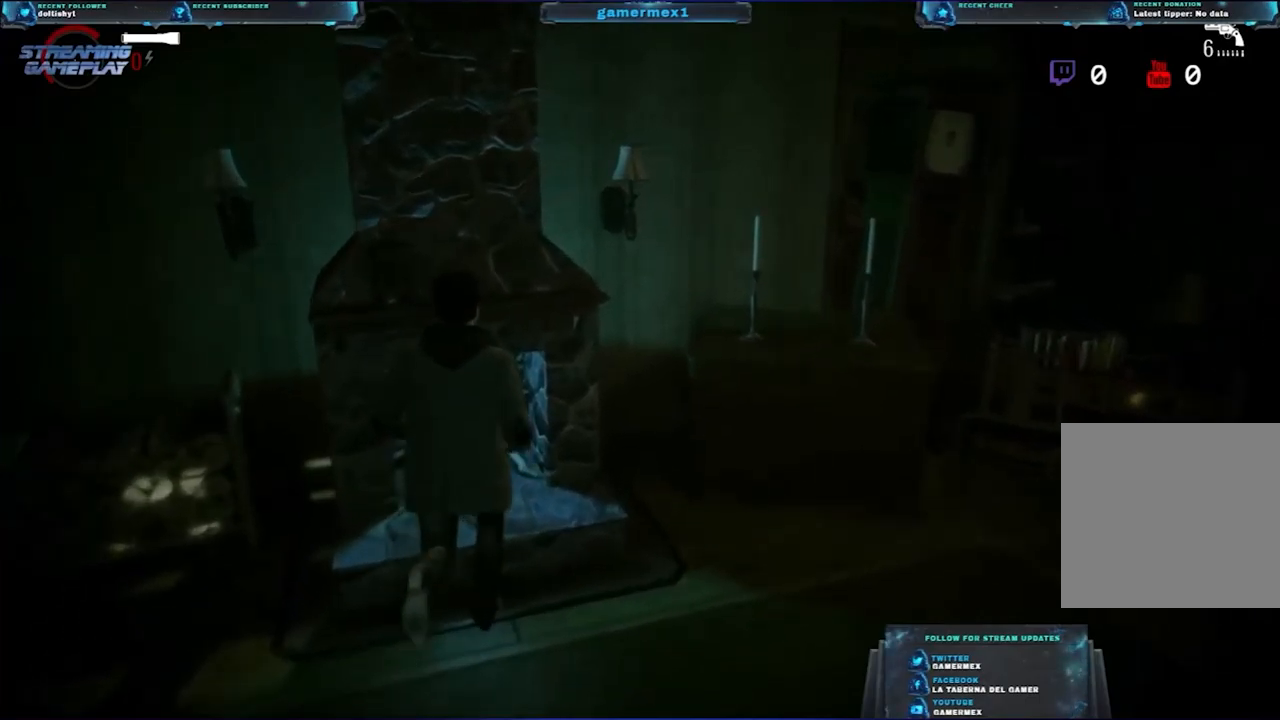
{"buttons": [], "left_stick": "center", "right_stick": "center", "events": [[134, "left_stick", "up-left"], [250, "B", "down"], [367, "B", "up"], [400, "left_stick", "center"]]}
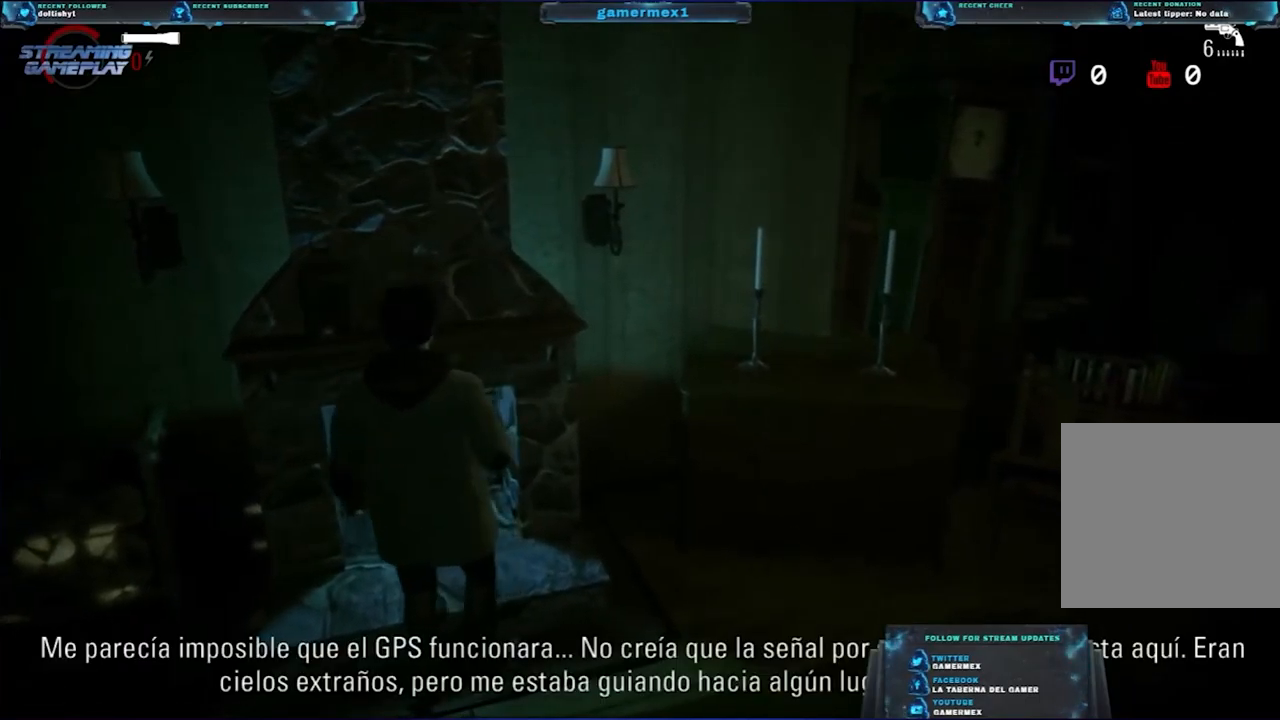
{"buttons": [], "left_stick": "center", "right_stick": "center", "events": [[150, "L3", "down"], [284, "left_stick", "up-left"], [300, "L3", "up"], [400, "left_stick", "center"]]}
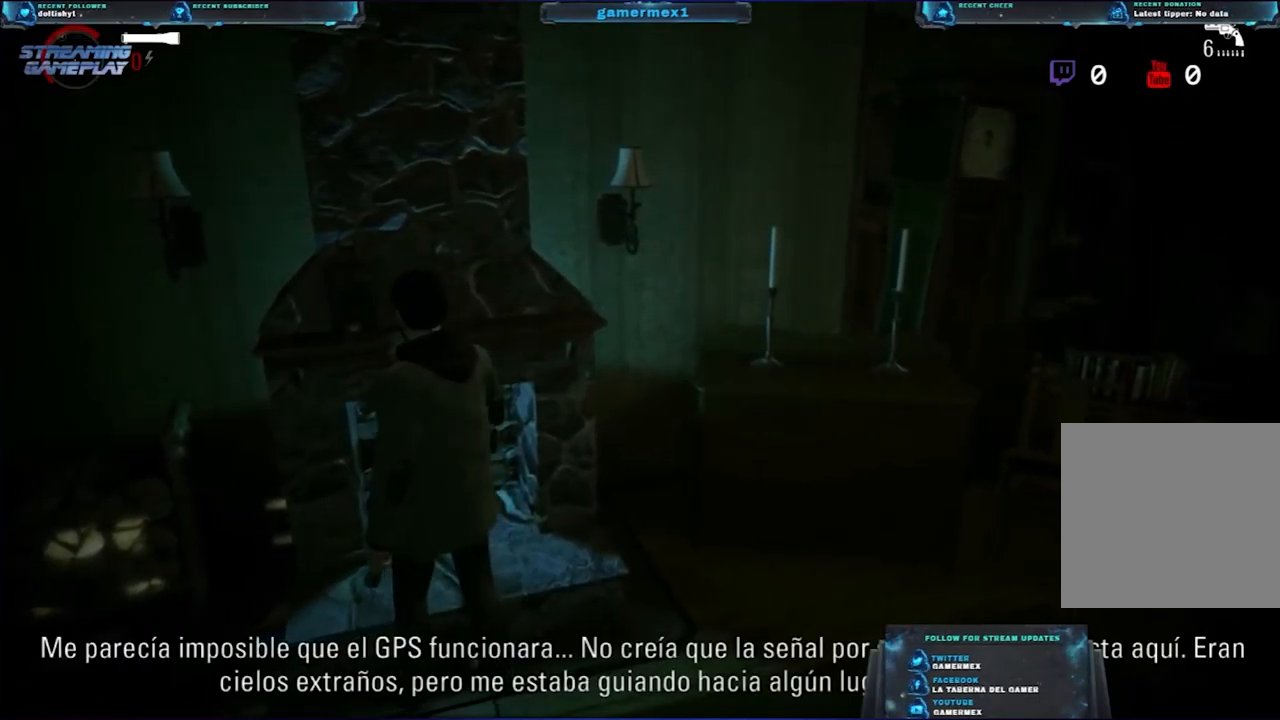
{"buttons": [], "left_stick": "center", "right_stick": "center", "events": []}
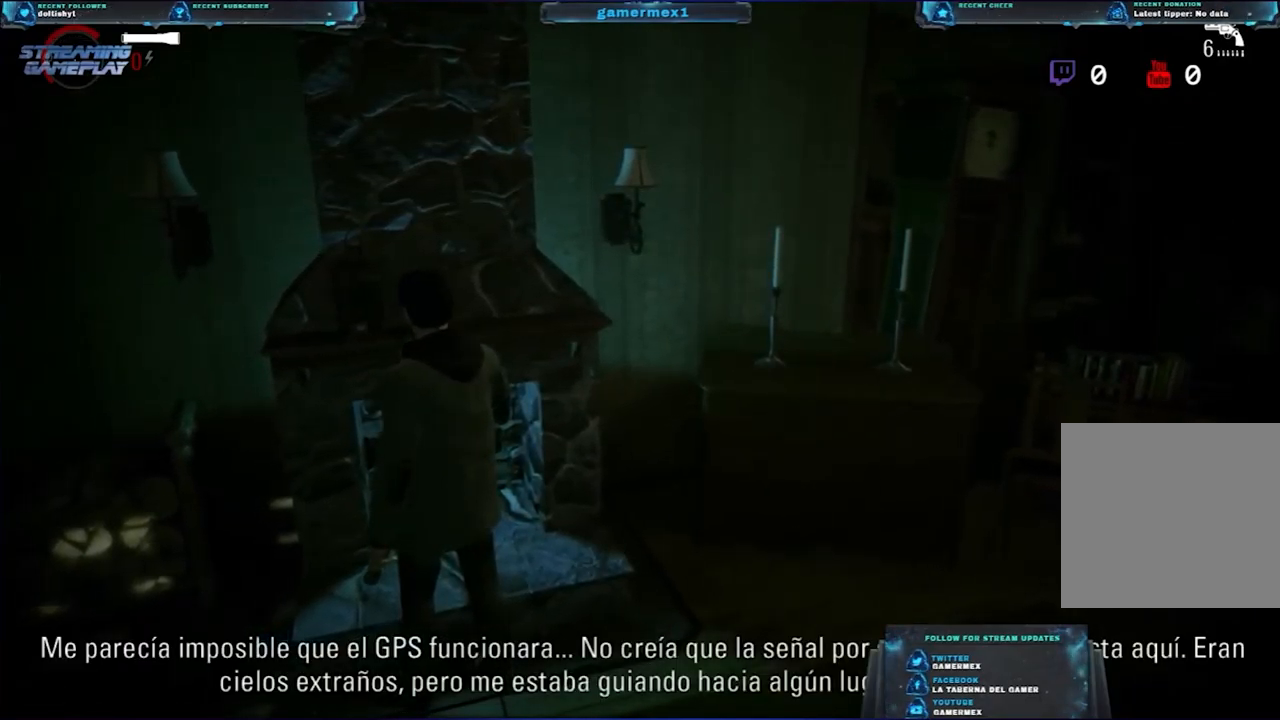
{"buttons": [], "left_stick": "center", "right_stick": "center", "events": [[150, "left_stick", "down"], [317, "left_stick", "down-right"], [434, "left_stick", "center"]]}
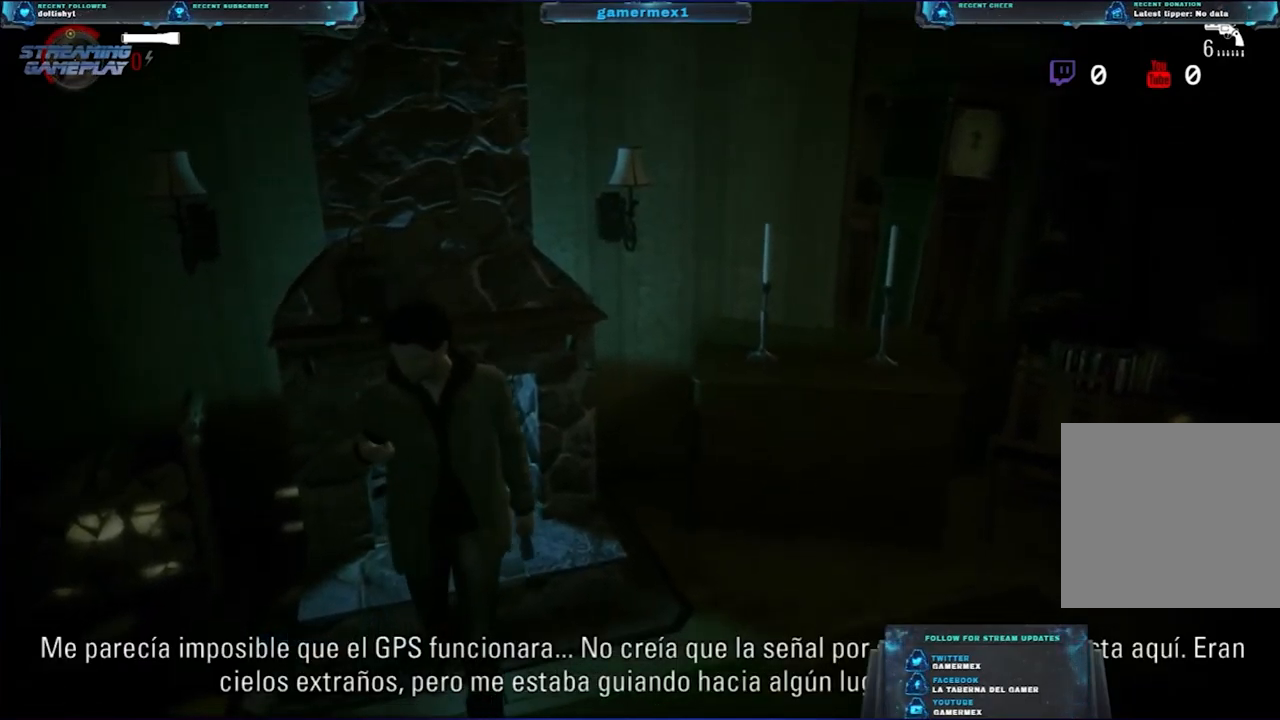
{"buttons": [], "left_stick": "center", "right_stick": "center", "events": []}
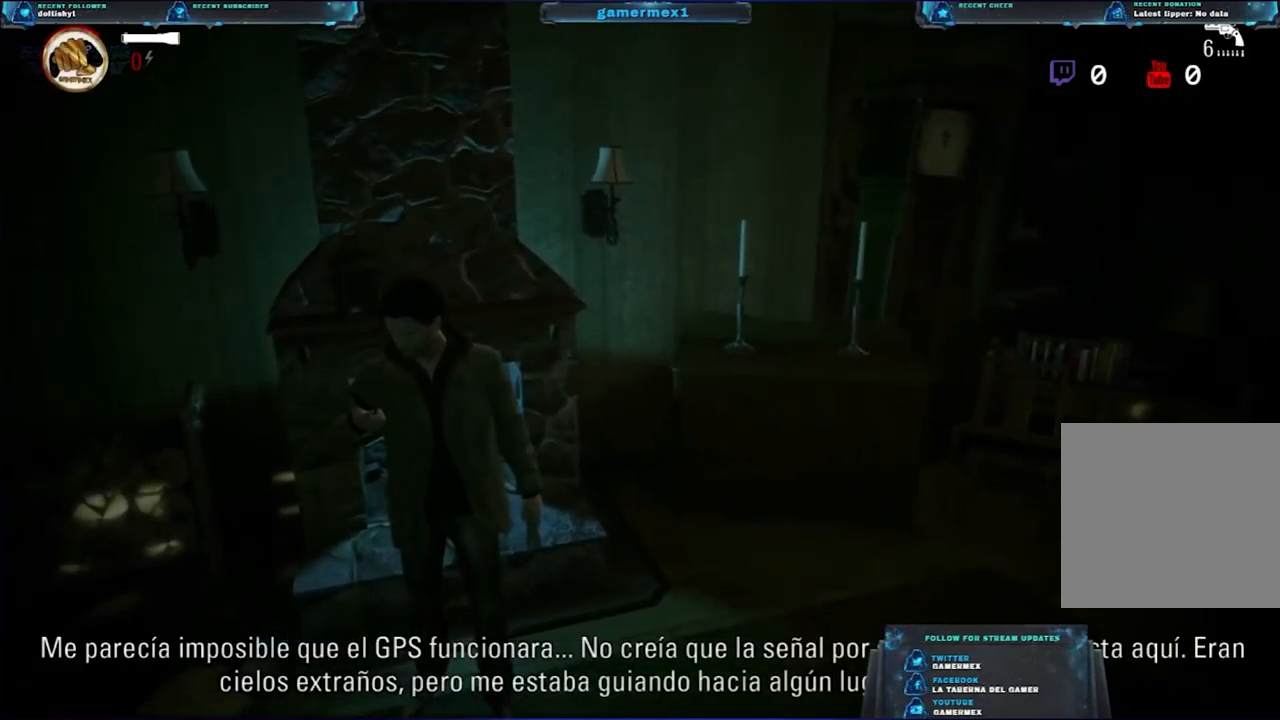
{"buttons": [], "left_stick": "left", "right_stick": "left", "events": [[34, "left_stick", "down"], [334, "left_stick", "down-left"], [334, "right_stick", "left"], [434, "left_stick", "left"]]}
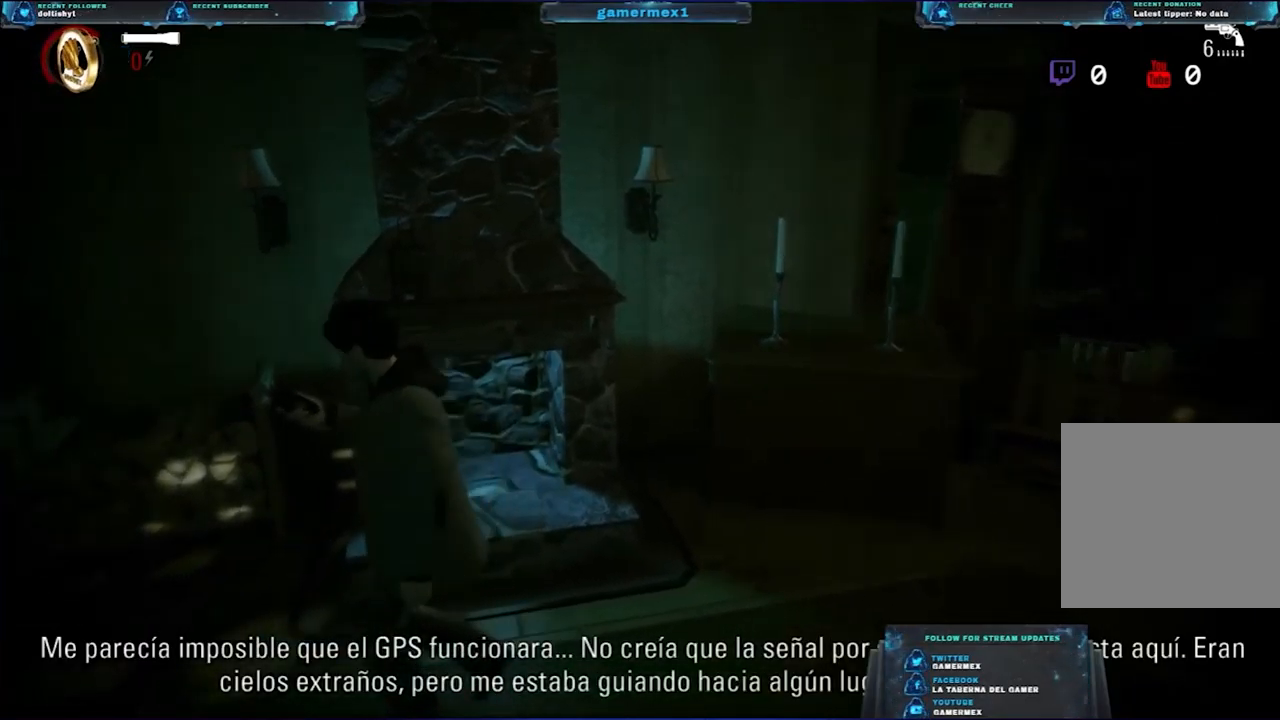
{"buttons": [], "left_stick": "up-left", "right_stick": "center", "events": [[300, "right_stick", "center"], [500, "left_stick", "up-left"]]}
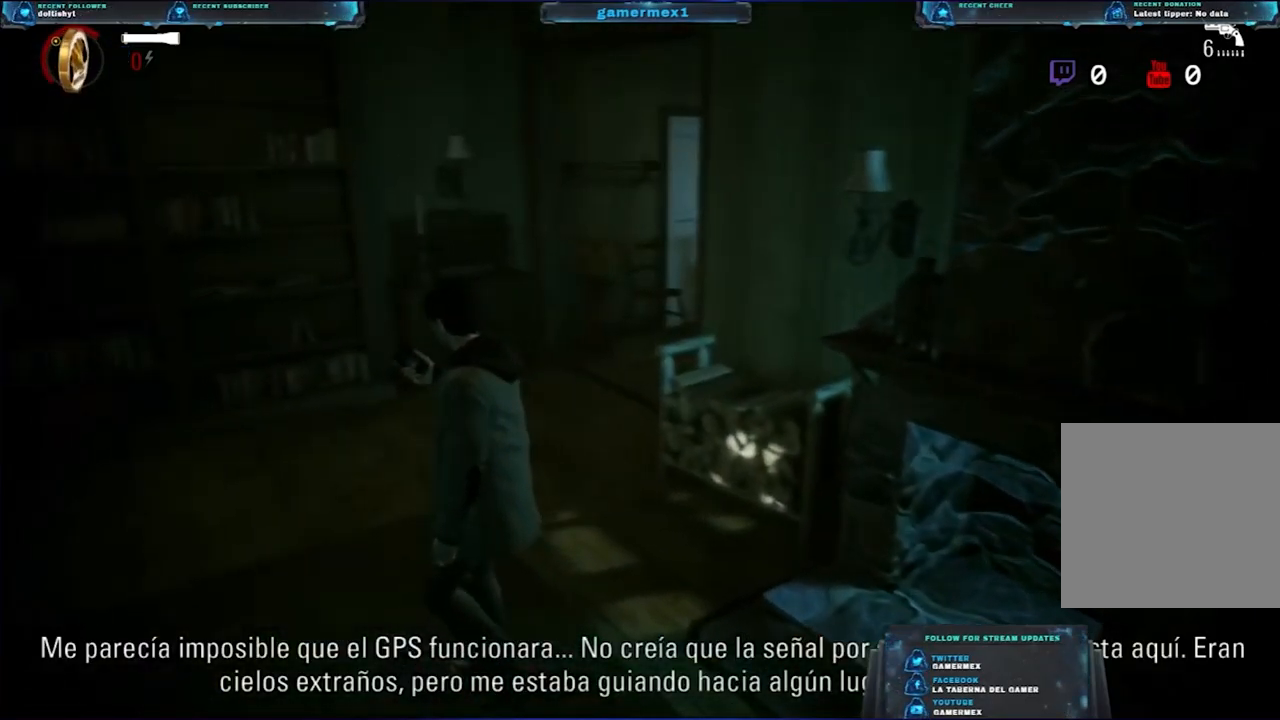
{"buttons": [], "left_stick": "up-left", "right_stick": "center", "events": [[167, "right_stick", "right"], [450, "right_stick", "center"]]}
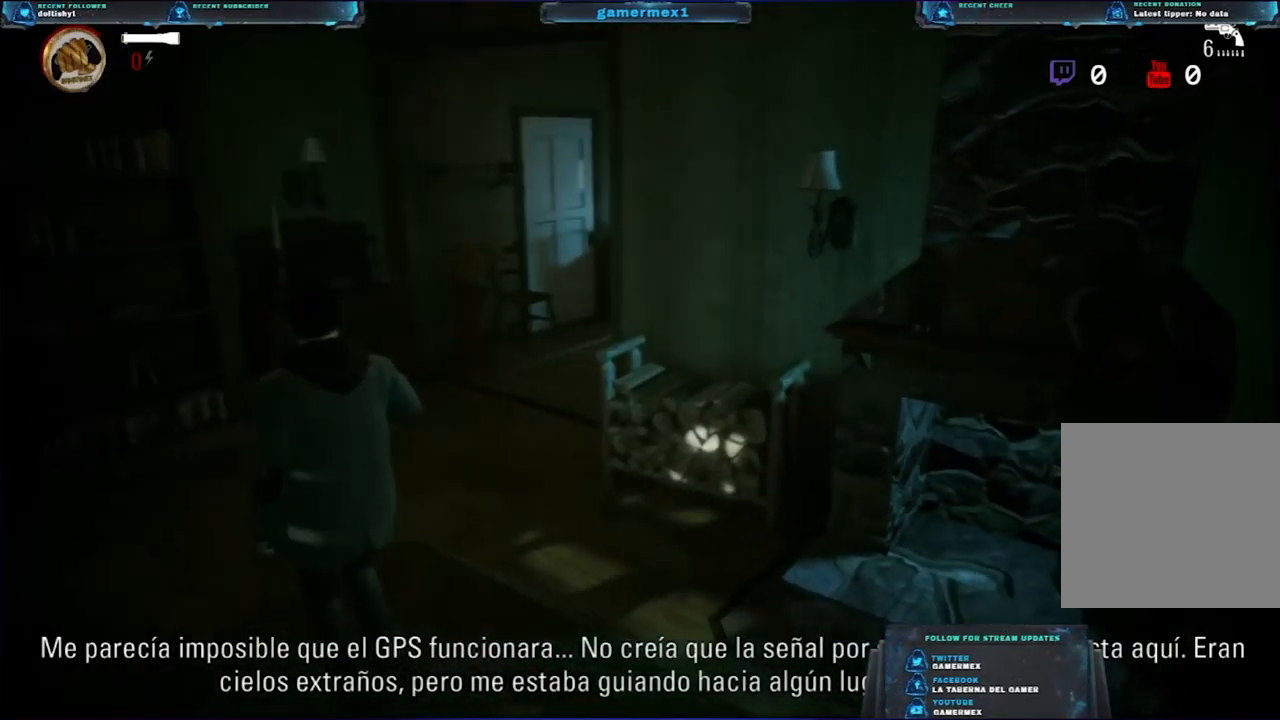
{"buttons": [], "left_stick": "up-left", "right_stick": "center", "events": [[284, "right_stick", "right"], [484, "right_stick", "center"]]}
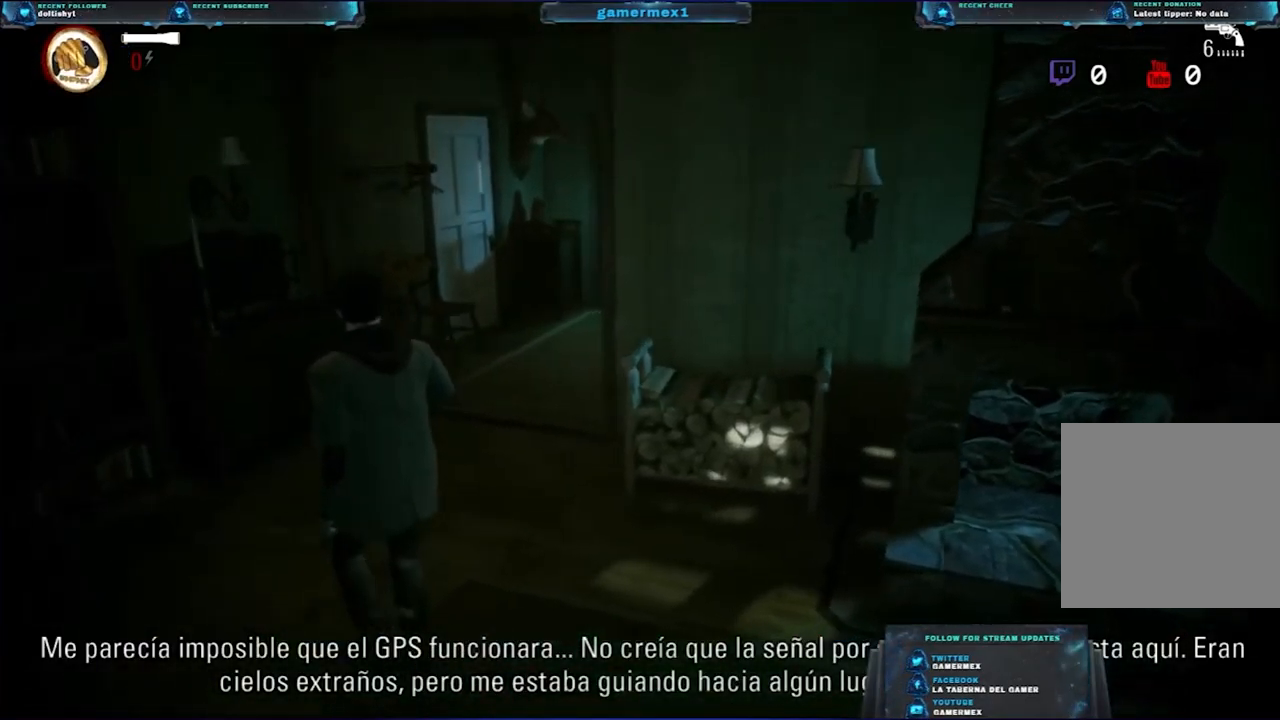
{"buttons": [], "left_stick": "up-left", "right_stick": "center", "events": [[166, "right_stick", "right"], [350, "right_stick", "center"]]}
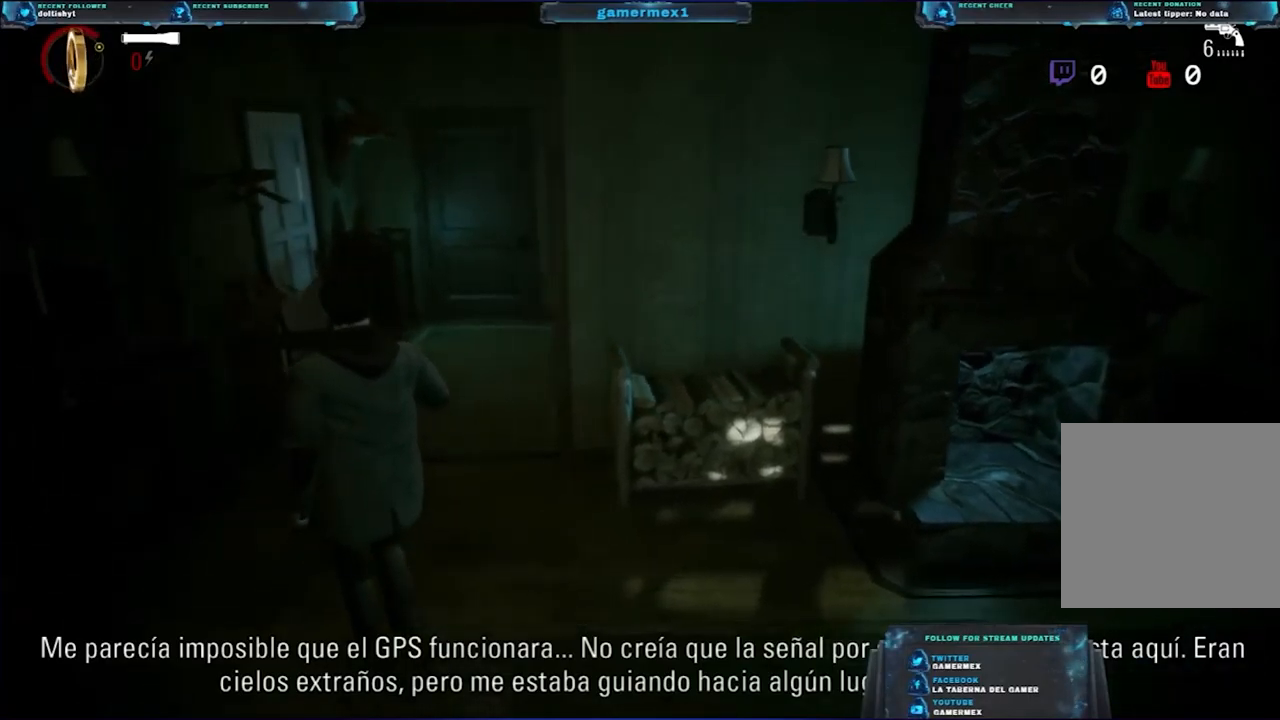
{"buttons": [], "left_stick": "up", "right_stick": "center", "events": [[500, "left_stick", "up"]]}
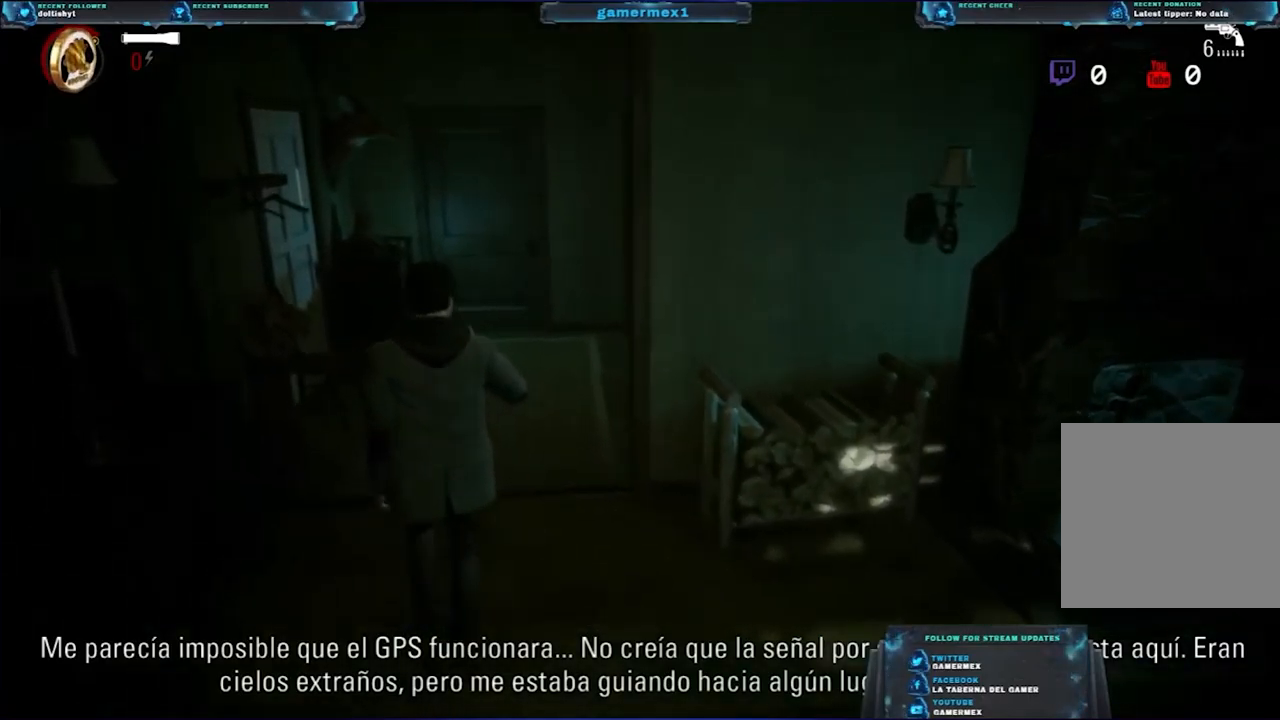
{"buttons": [], "left_stick": "up", "right_stick": "center", "events": []}
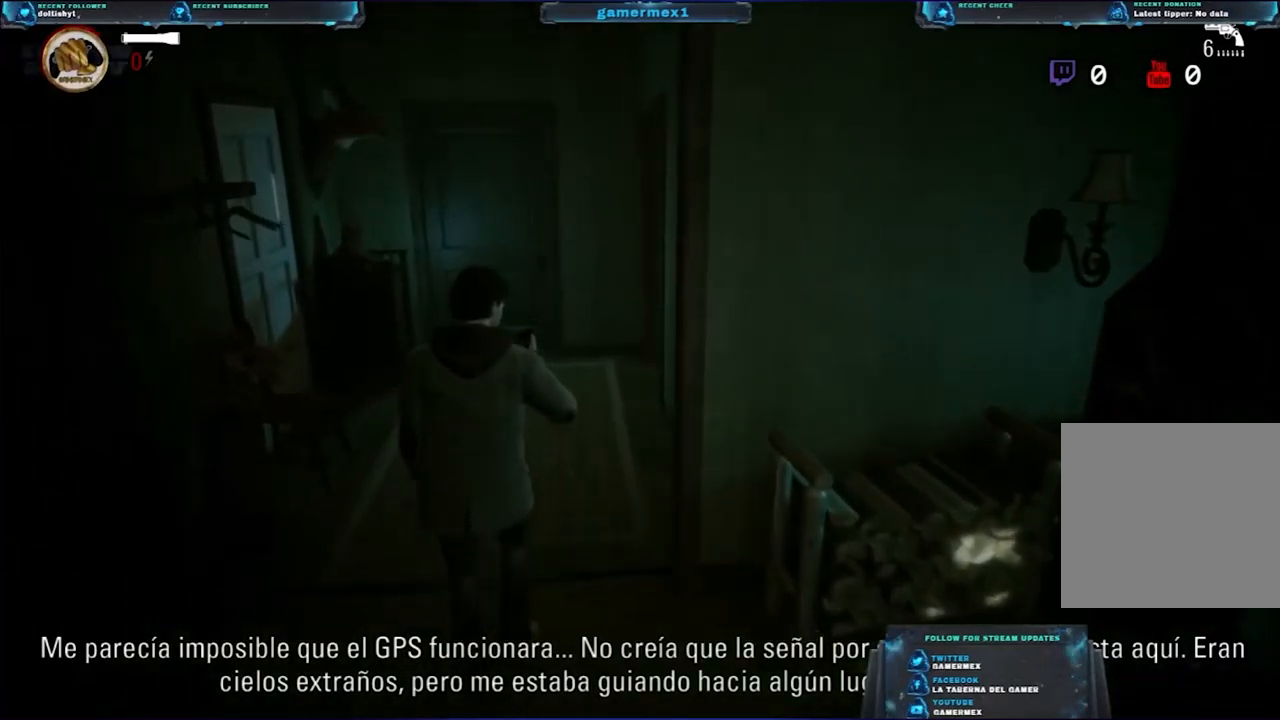
{"buttons": [], "left_stick": "up", "right_stick": "center", "events": []}
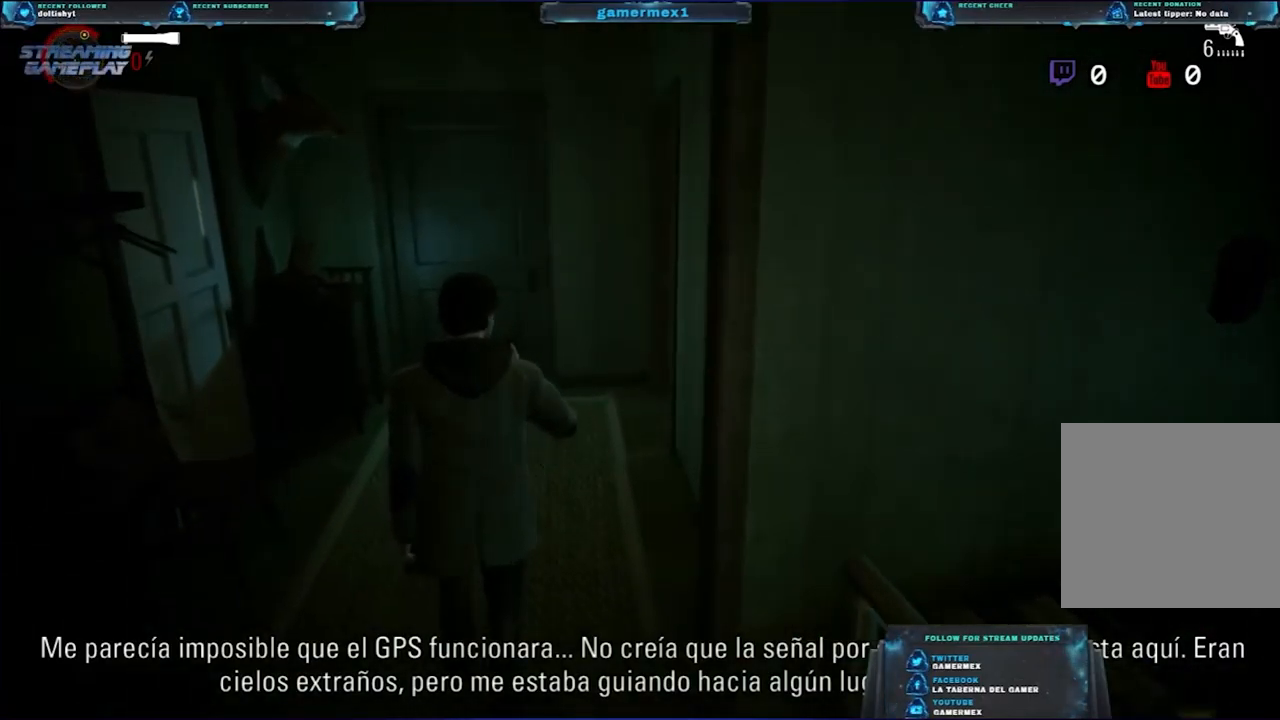
{"buttons": [], "left_stick": "up", "right_stick": "center", "events": []}
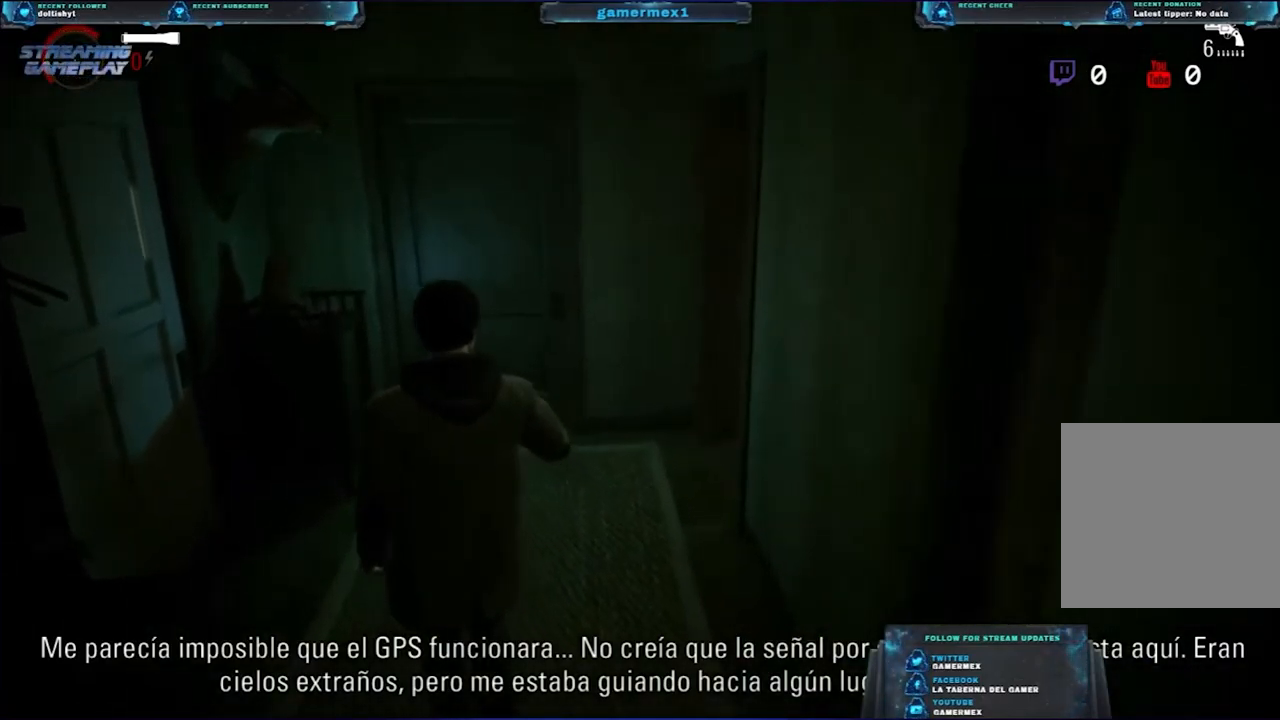
{"buttons": [], "left_stick": "up", "right_stick": "right", "events": [[434, "right_stick", "right"]]}
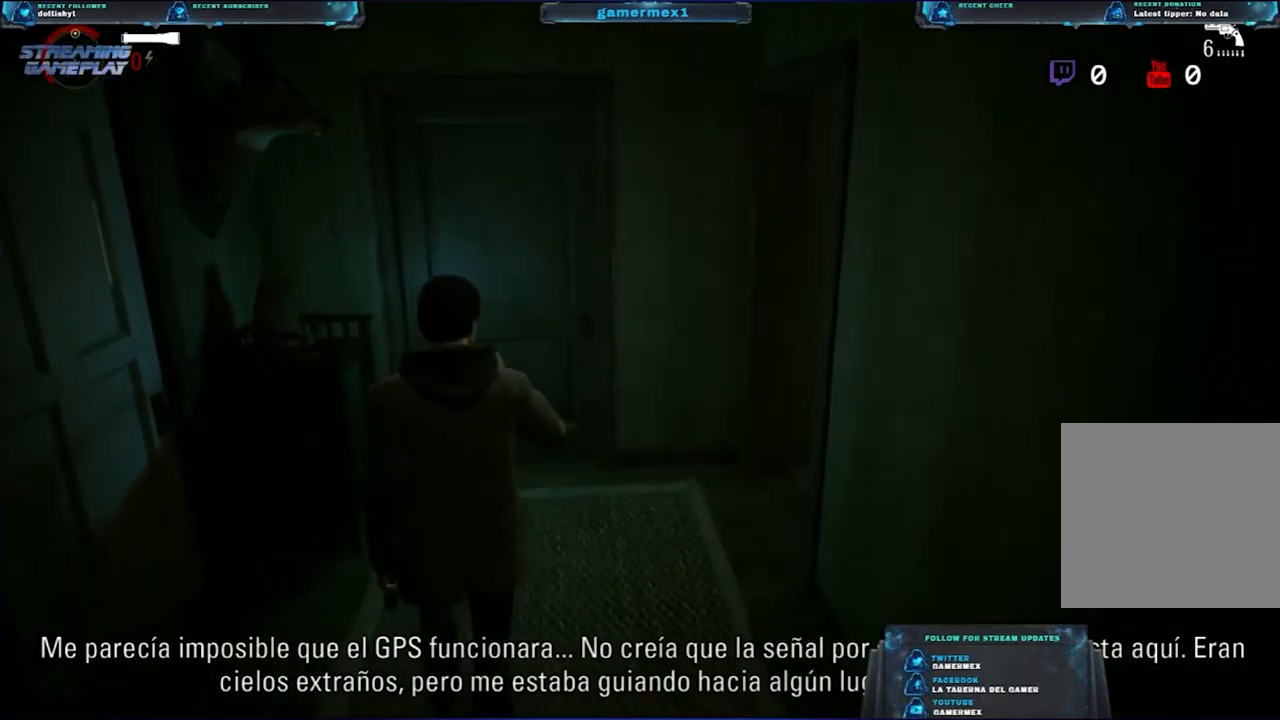
{"buttons": [], "left_stick": "up", "right_stick": "center", "events": [[400, "right_stick", "center"]]}